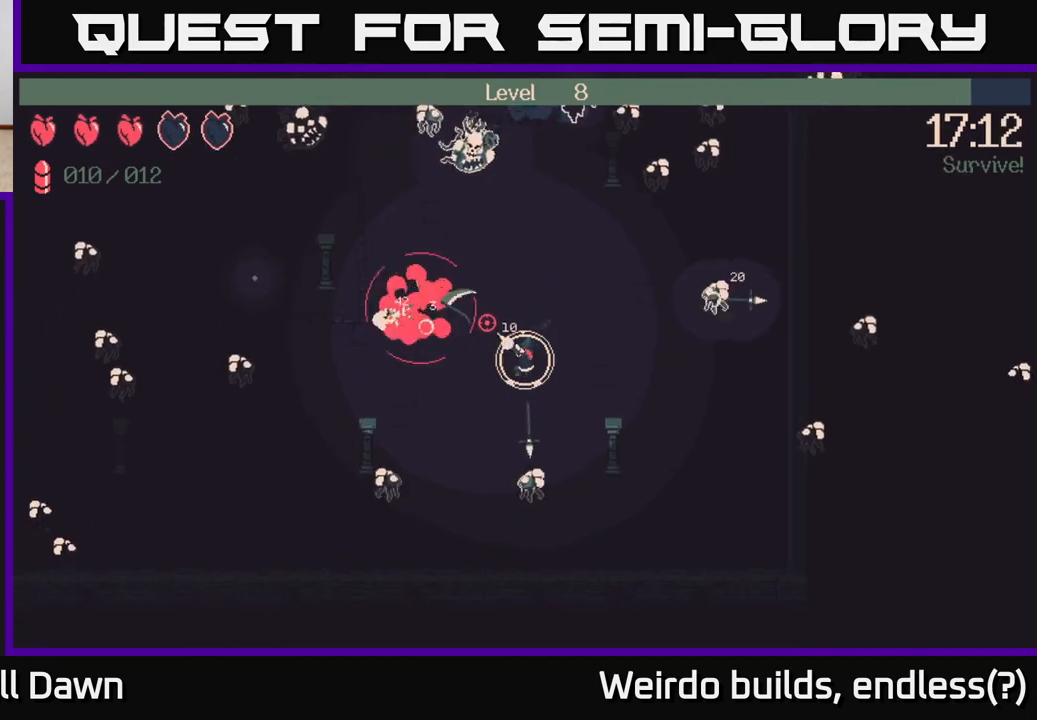
Gameplay with a controller (Xbox layout); each line is a JSON object with the inputs held at the frame after it. "events" lists button and stick changes between this image and that frame as [ms after this image, input, new state], when the widget could be followed in between. Not read: L3 R3.
{"buttons": ["R2"], "left_stick": "up-right", "right_stick": "up-right", "events": [[133, "left_stick", "up"], [133, "right_stick", "up-right"], [350, "left_stick", "up-right"]]}
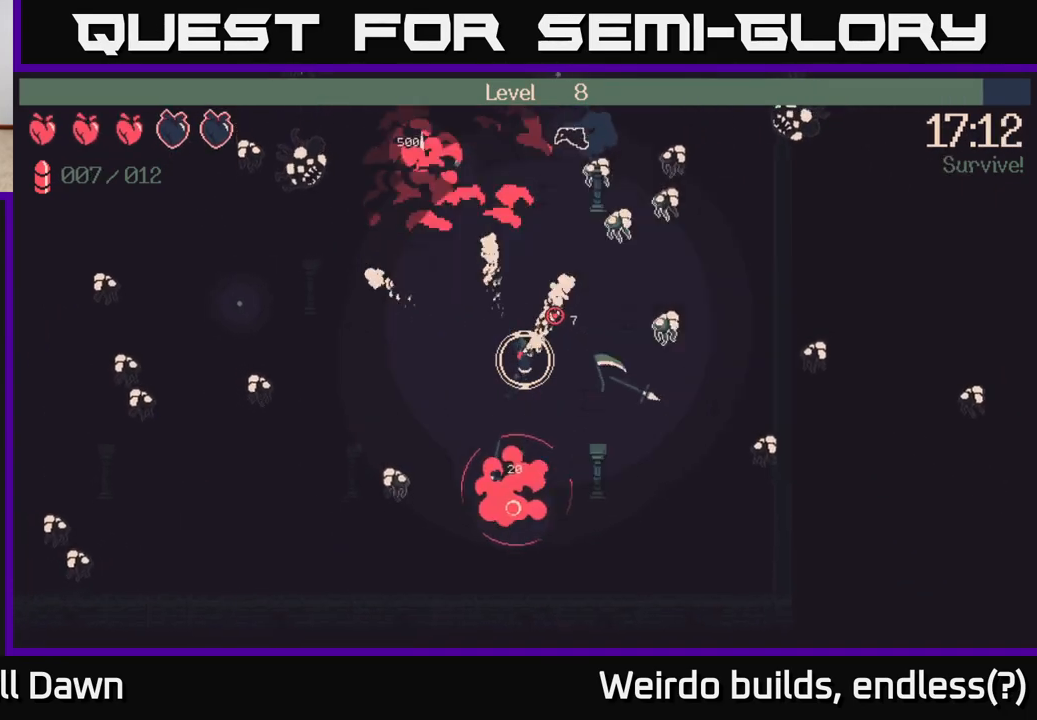
{"buttons": ["R2"], "left_stick": "up", "right_stick": "up-right", "events": [[167, "left_stick", "up"]]}
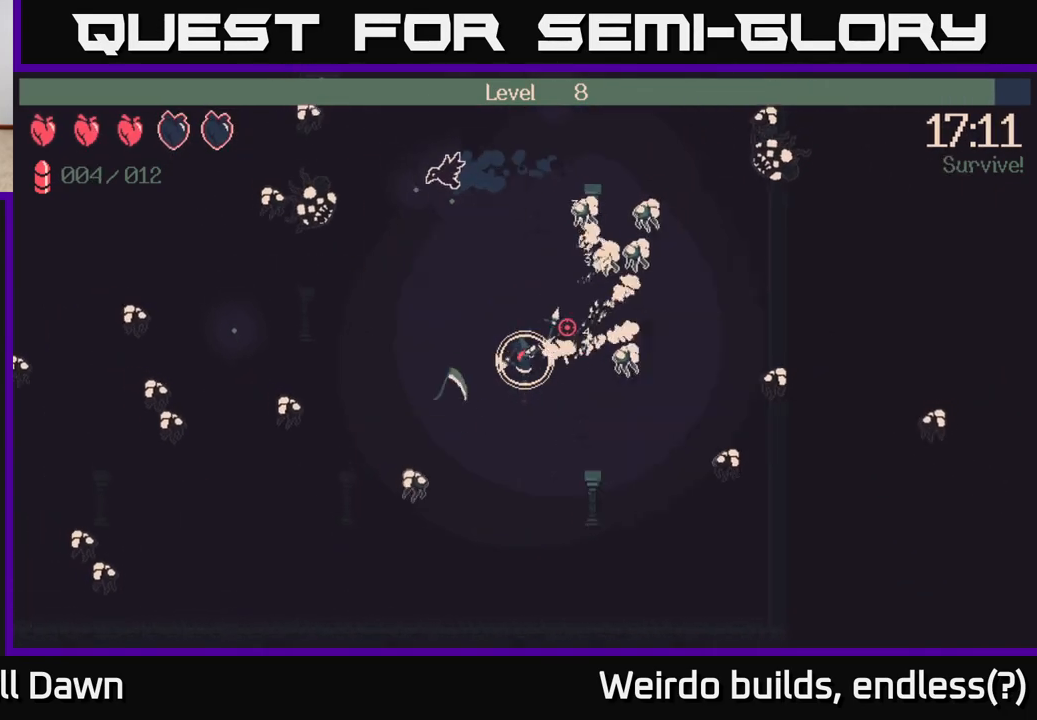
{"buttons": ["R2"], "left_stick": "up", "right_stick": "right", "events": [[183, "right_stick", "right"]]}
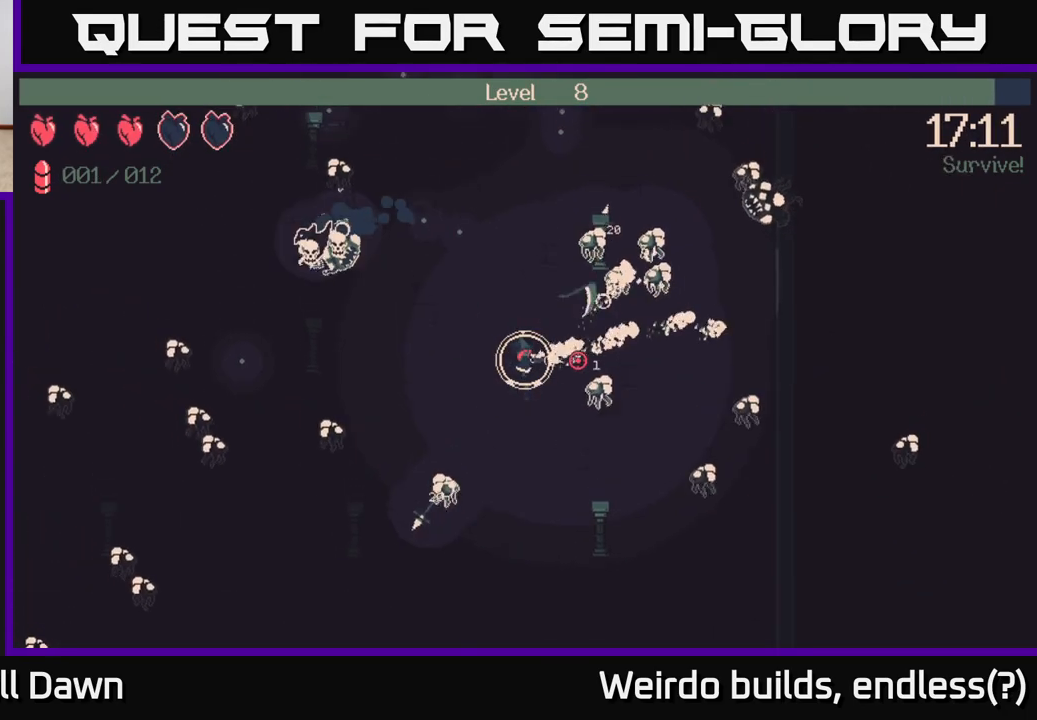
{"buttons": [], "left_stick": "up", "right_stick": "center", "events": [[83, "R2", "up"], [467, "right_stick", "center"]]}
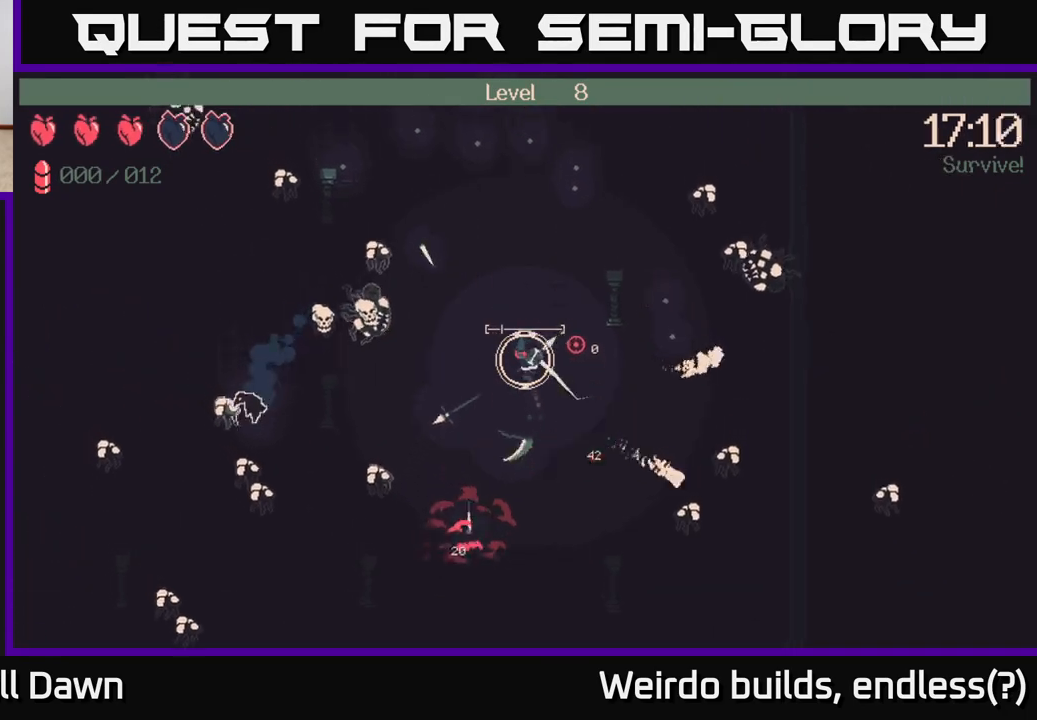
{"buttons": [], "left_stick": "center", "right_stick": "center", "events": [[67, "left_stick", "up-right"], [350, "right_stick", "up-left"], [500, "left_stick", "center"], [500, "right_stick", "center"]]}
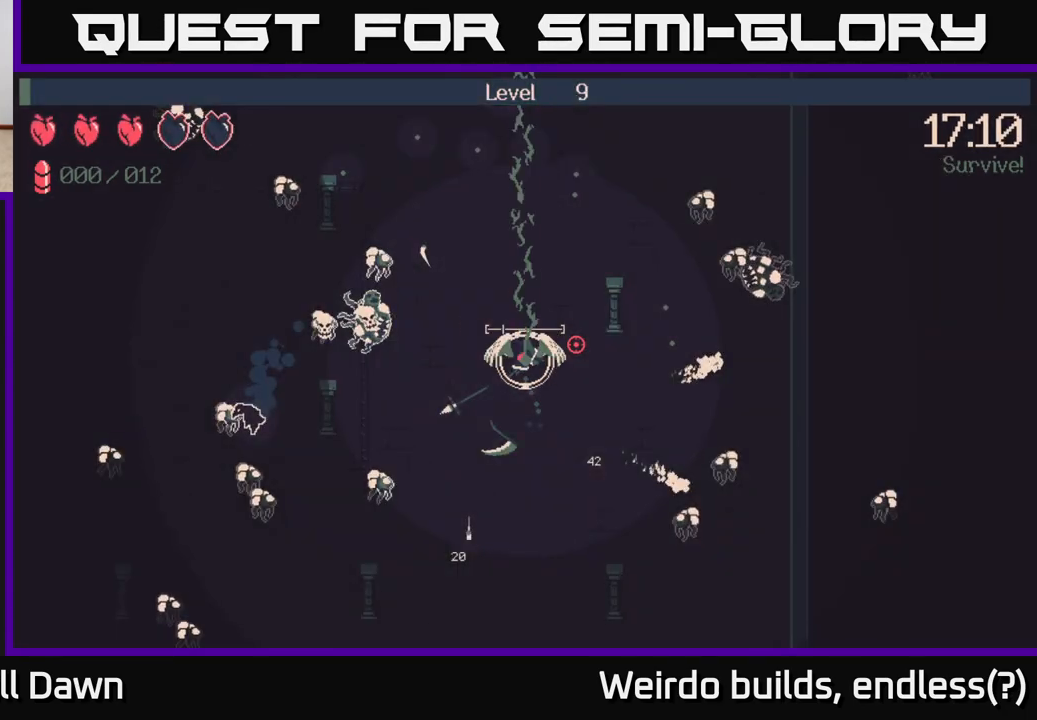
{"buttons": [], "left_stick": "center", "right_stick": "center", "events": []}
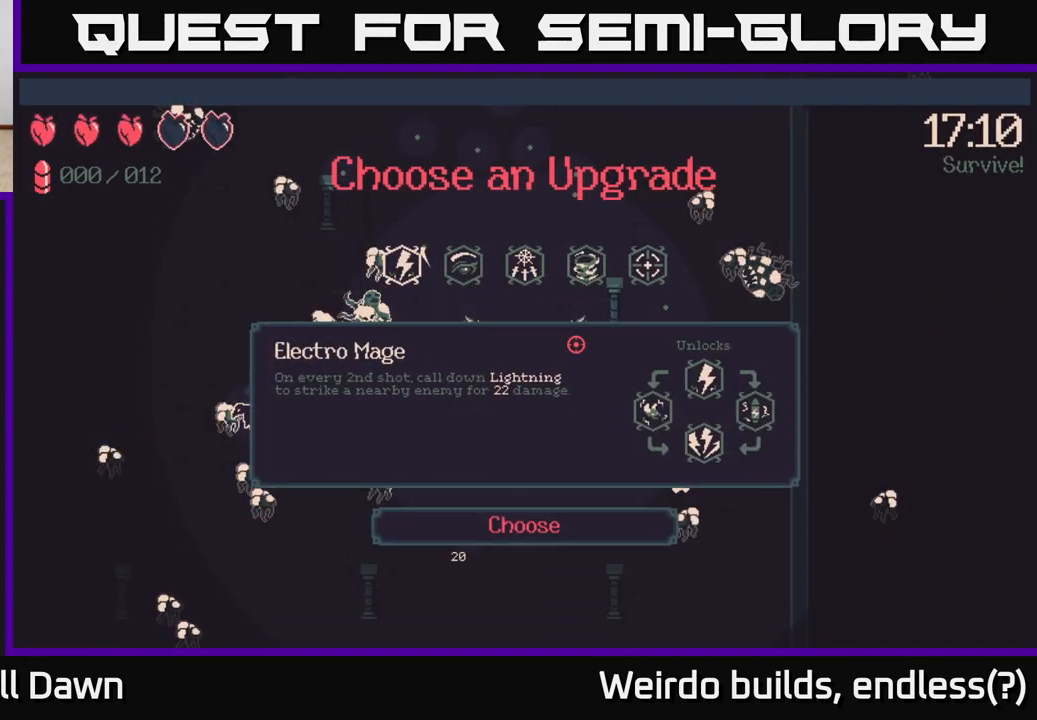
{"buttons": [], "left_stick": "center", "right_stick": "center", "events": [[350, "DPAD_RIGHT", "down"], [450, "DPAD_RIGHT", "up"]]}
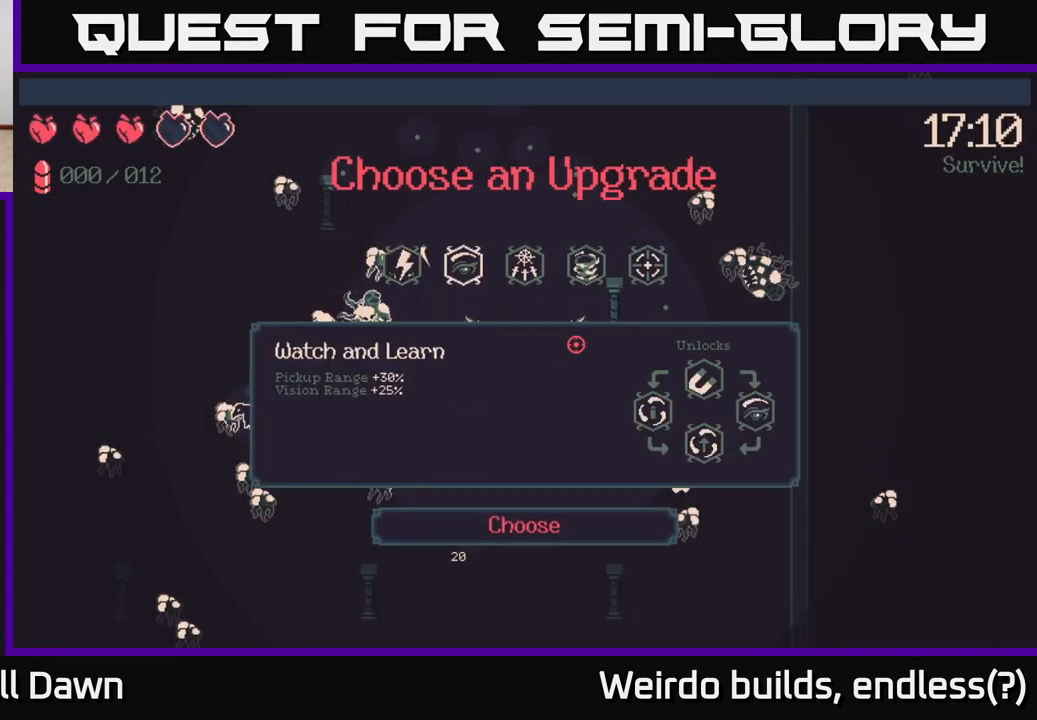
{"buttons": [], "left_stick": "center", "right_stick": "center", "events": [[67, "DPAD_RIGHT", "down"], [167, "DPAD_RIGHT", "up"], [250, "DPAD_RIGHT", "down"], [350, "DPAD_RIGHT", "up"]]}
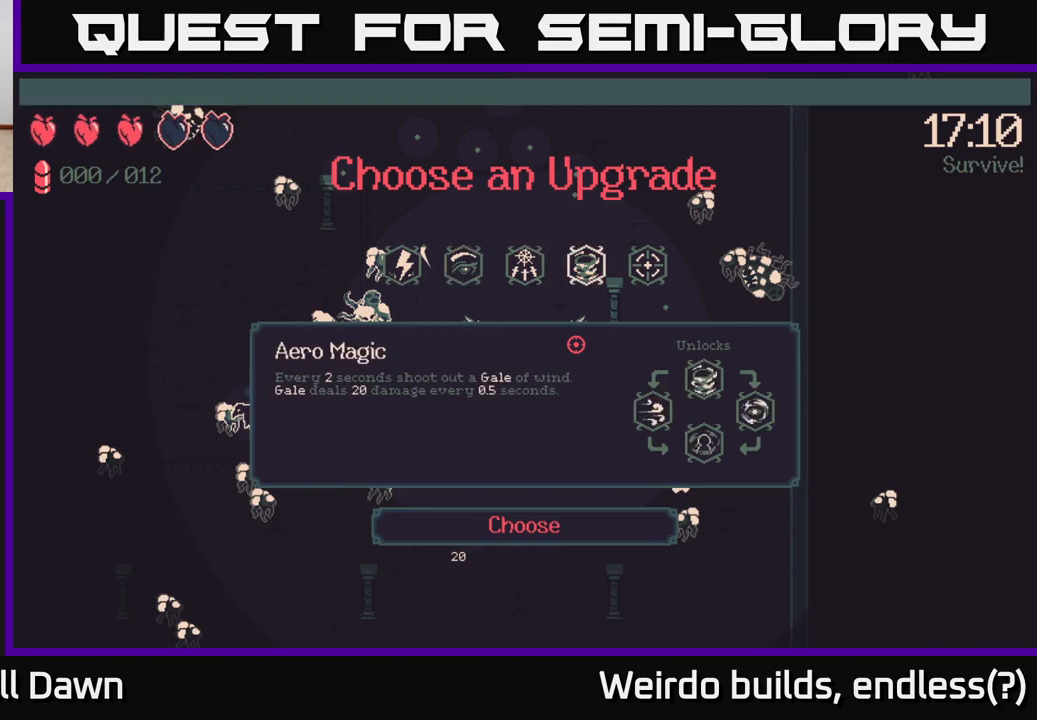
{"buttons": ["DPAD_LEFT"], "left_stick": "center", "right_stick": "center", "events": [[167, "DPAD_RIGHT", "down"], [267, "DPAD_RIGHT", "up"], [500, "DPAD_LEFT", "down"]]}
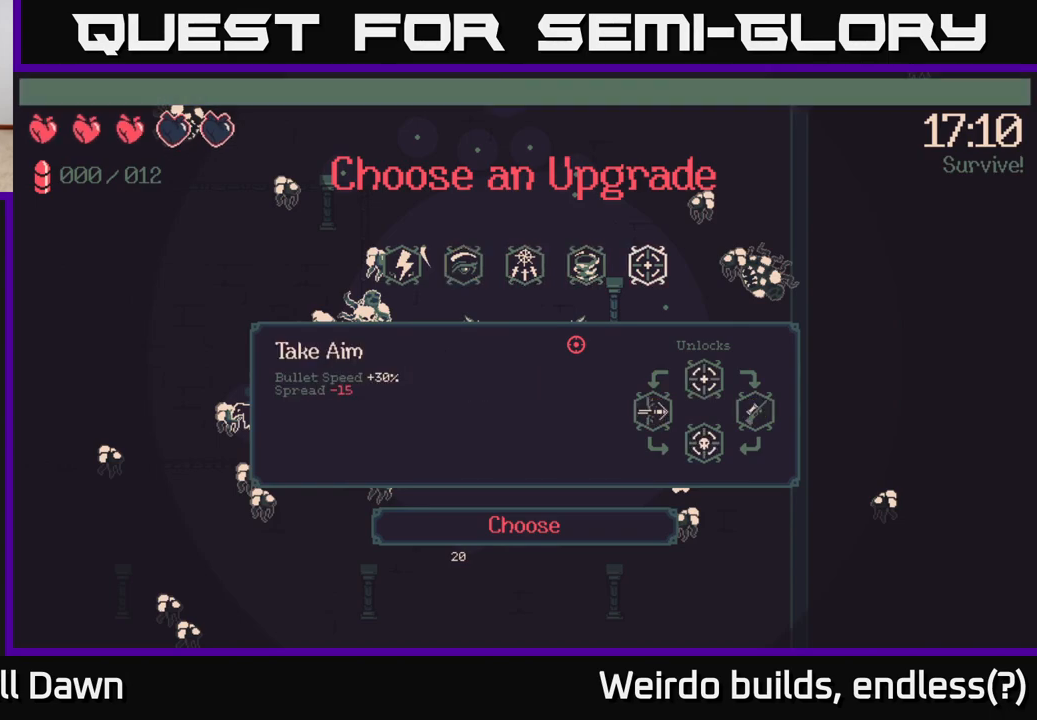
{"buttons": [], "left_stick": "center", "right_stick": "center", "events": [[100, "DPAD_LEFT", "up"], [167, "DPAD_LEFT", "down"], [250, "DPAD_LEFT", "up"], [333, "DPAD_LEFT", "down"], [450, "DPAD_LEFT", "up"]]}
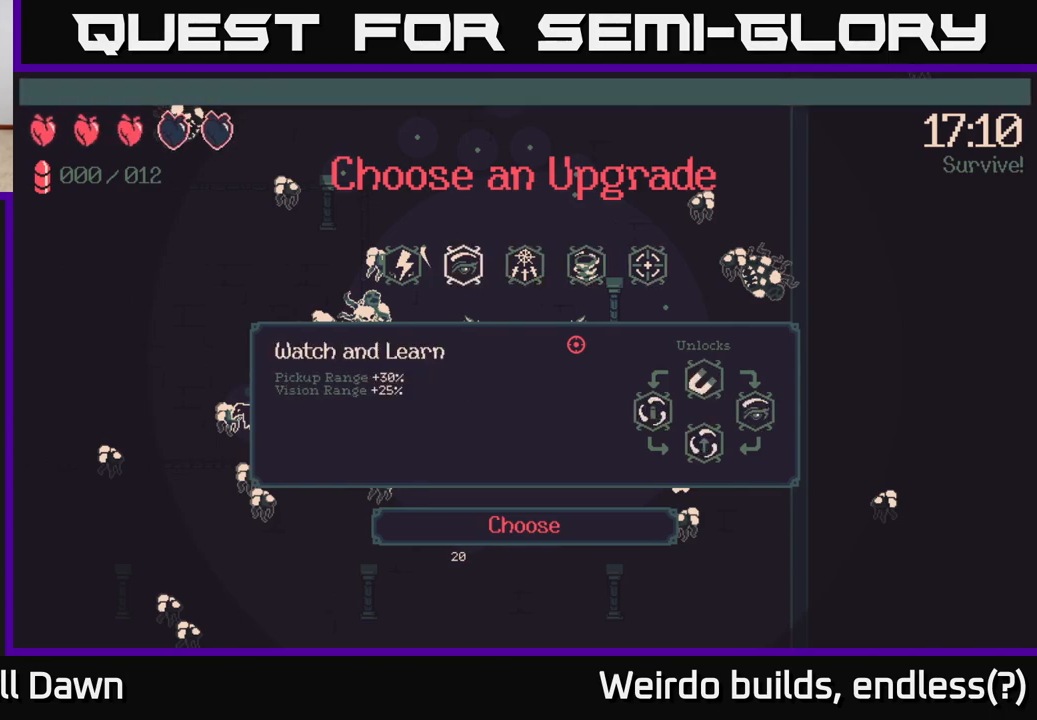
{"buttons": [], "left_stick": "center", "right_stick": "center", "events": []}
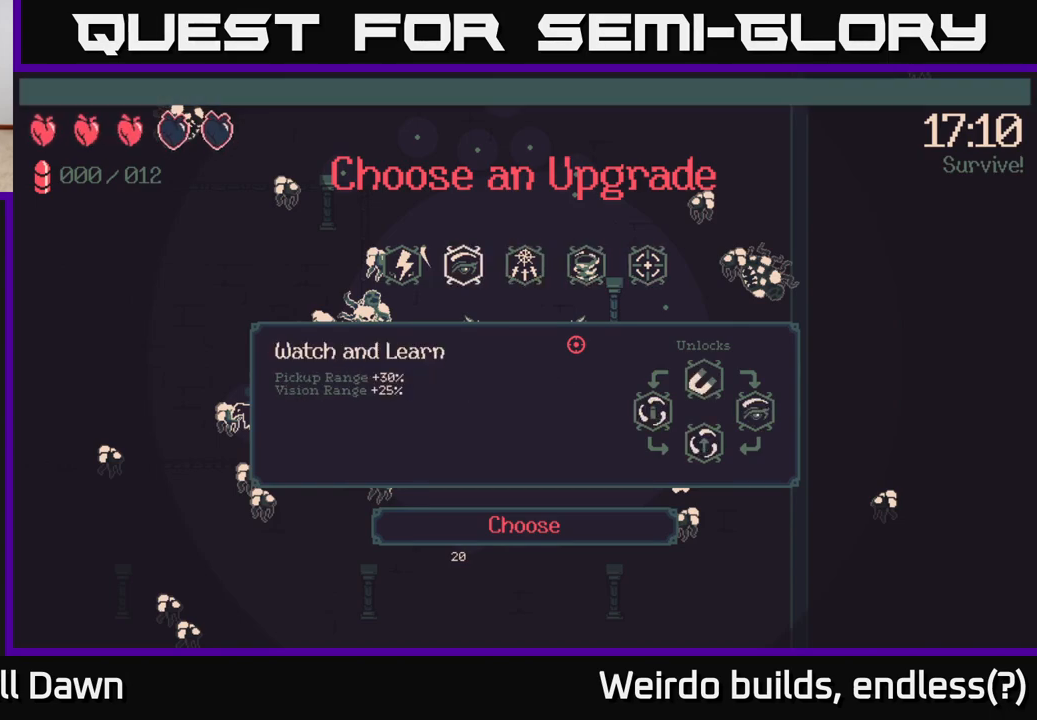
{"buttons": [], "left_stick": "center", "right_stick": "center", "events": [[267, "DPAD_RIGHT", "down"], [350, "DPAD_RIGHT", "up"]]}
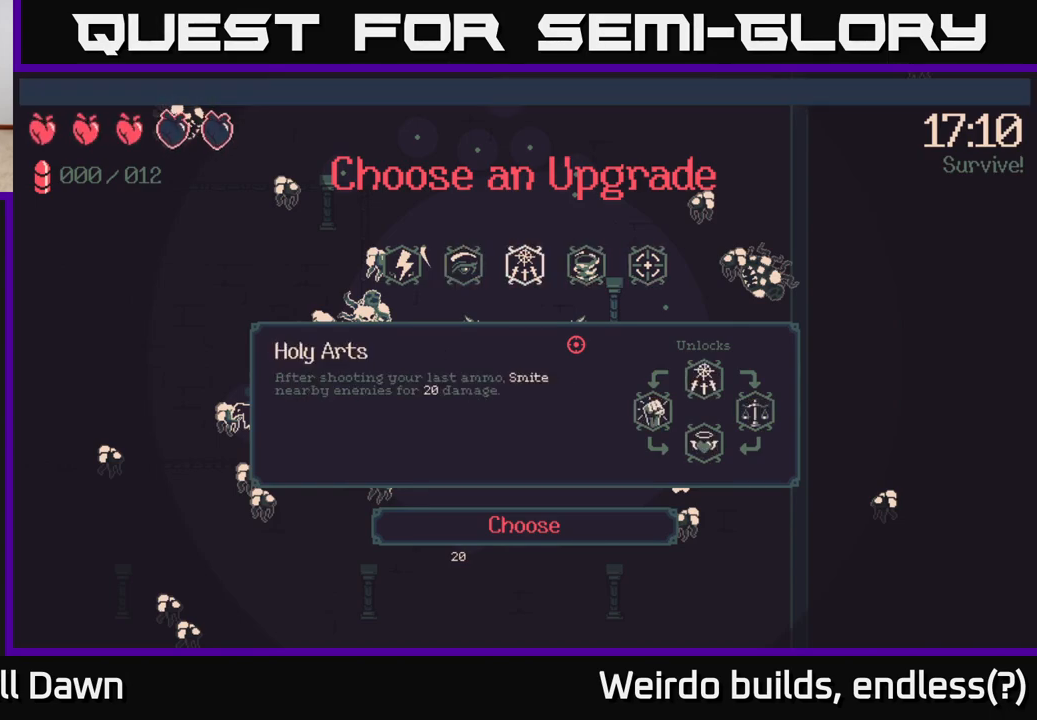
{"buttons": [], "left_stick": "center", "right_stick": "center", "events": []}
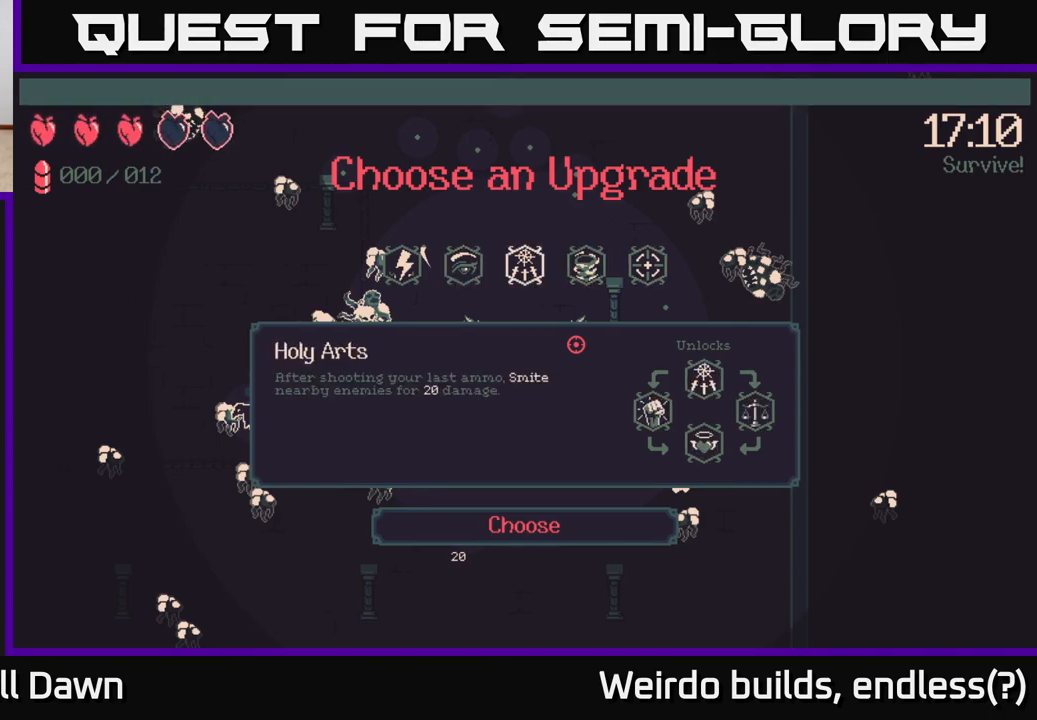
{"buttons": [], "left_stick": "center", "right_stick": "center", "events": []}
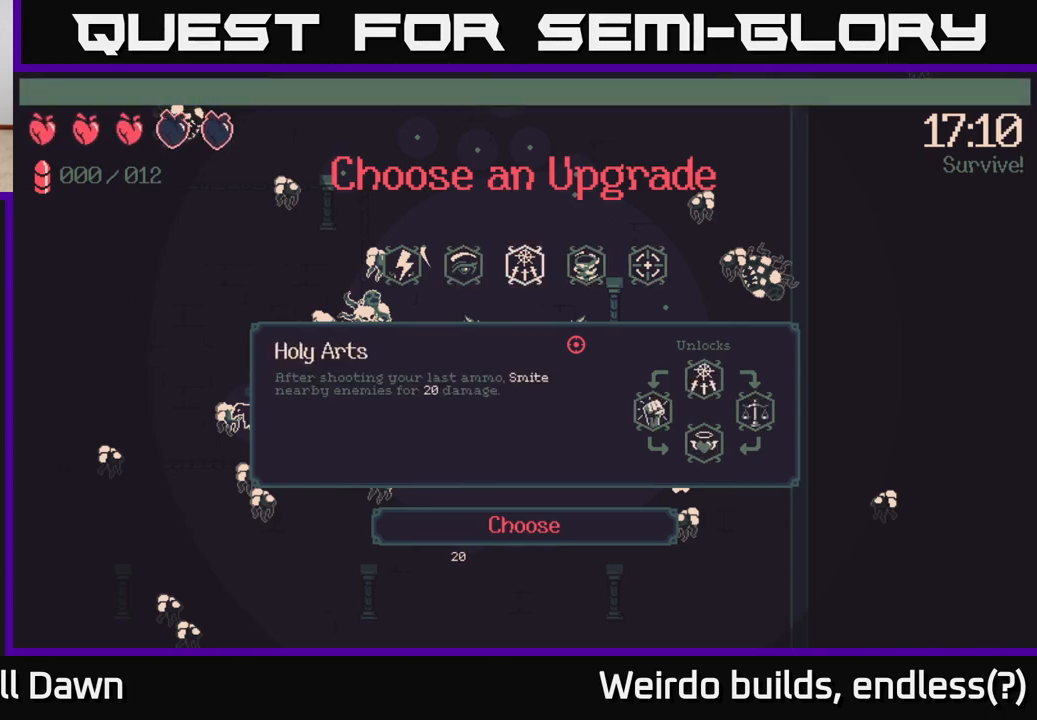
{"buttons": [], "left_stick": "center", "right_stick": "center", "events": [[350, "DPAD_LEFT", "down"], [450, "DPAD_LEFT", "up"]]}
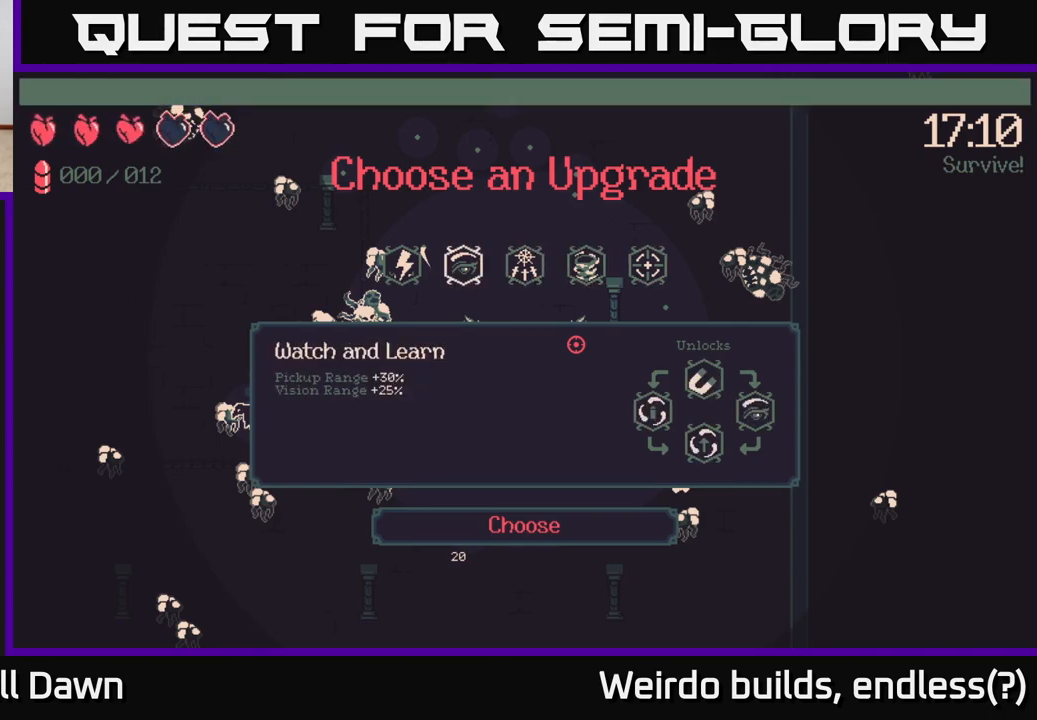
{"buttons": [], "left_stick": "center", "right_stick": "center", "events": [[100, "DPAD_LEFT", "down"], [183, "DPAD_LEFT", "up"]]}
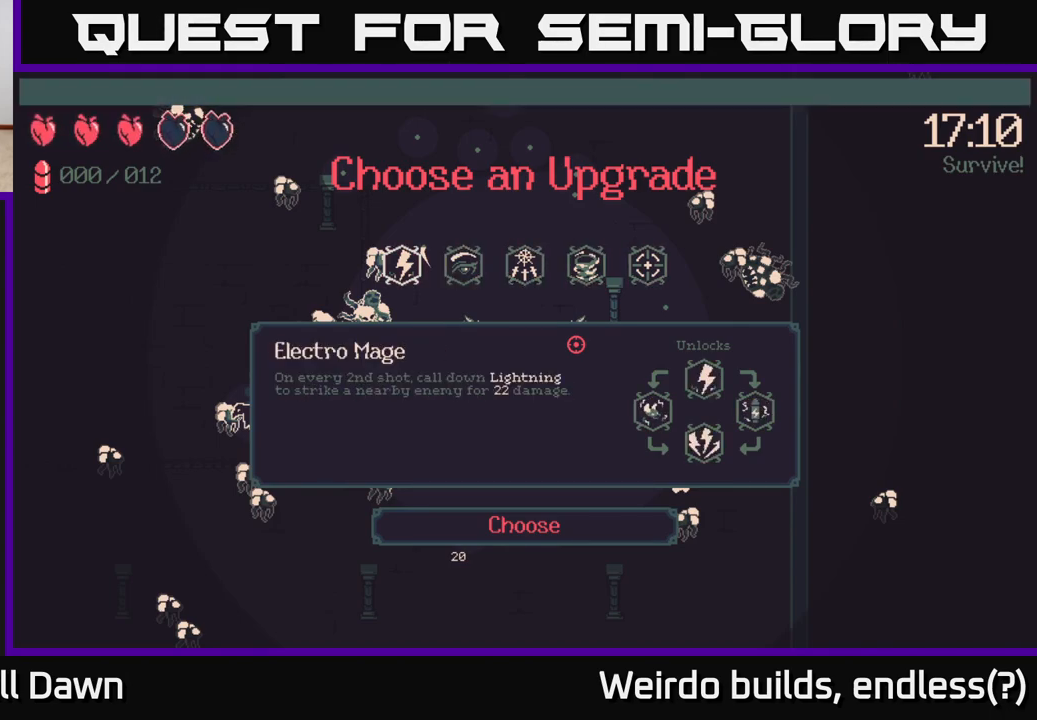
{"buttons": [], "left_stick": "center", "right_stick": "center", "events": []}
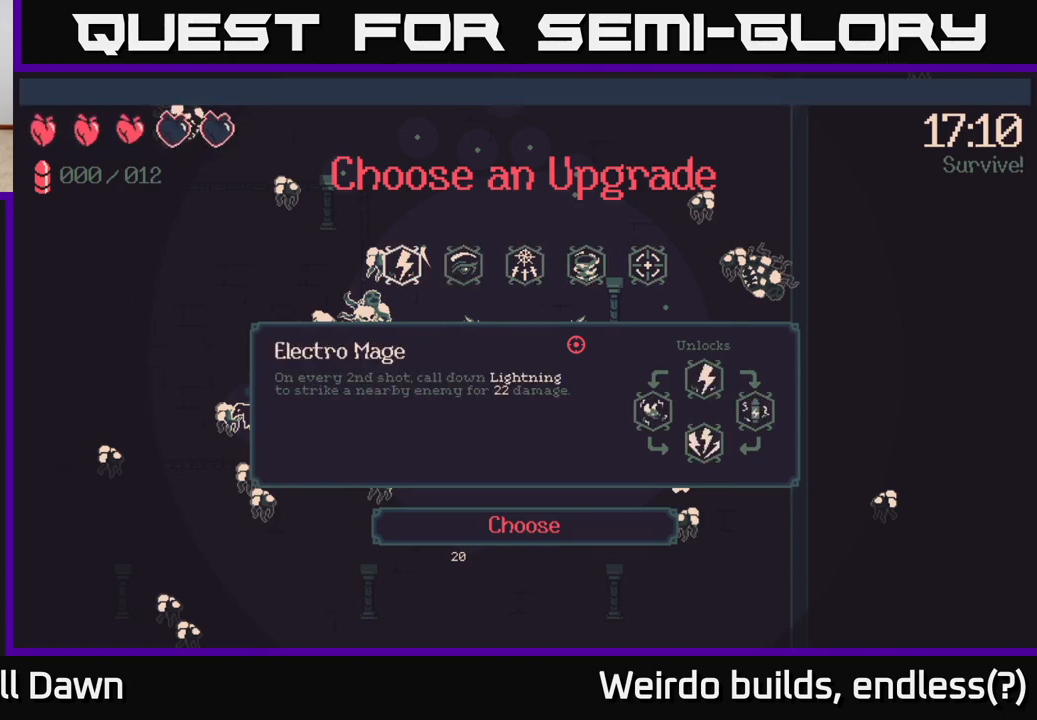
{"buttons": ["DPAD_LEFT"], "left_stick": "center", "right_stick": "center", "events": [[200, "DPAD_RIGHT", "down"], [317, "DPAD_RIGHT", "up"], [450, "DPAD_LEFT", "down"]]}
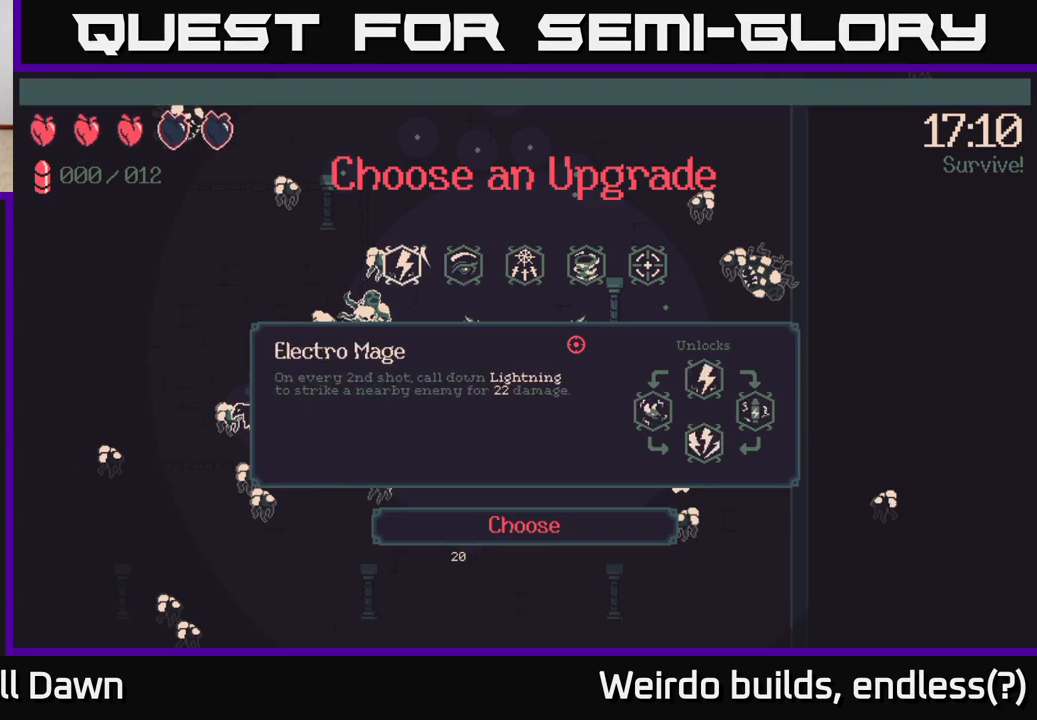
{"buttons": [], "left_stick": "center", "right_stick": "center", "events": [[50, "DPAD_LEFT", "up"], [117, "A", "down"], [167, "A", "up"]]}
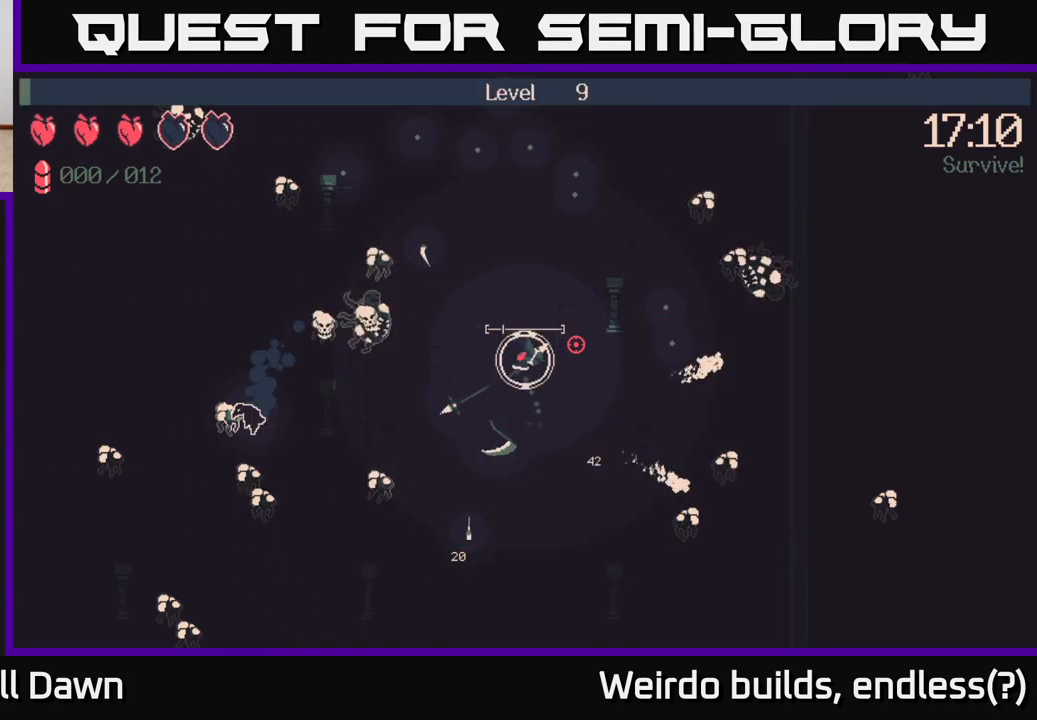
{"buttons": [], "left_stick": "up-right", "right_stick": "right", "events": [[100, "left_stick", "up"], [150, "right_stick", "right"], [383, "left_stick", "up-right"]]}
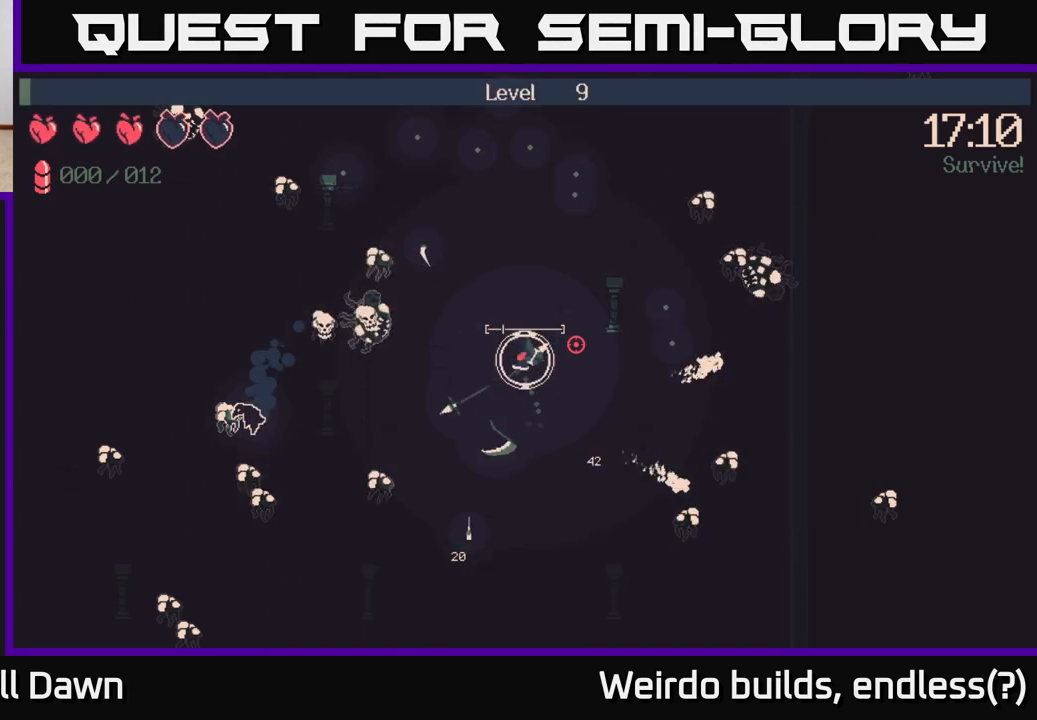
{"buttons": [], "left_stick": "up-right", "right_stick": "right", "events": []}
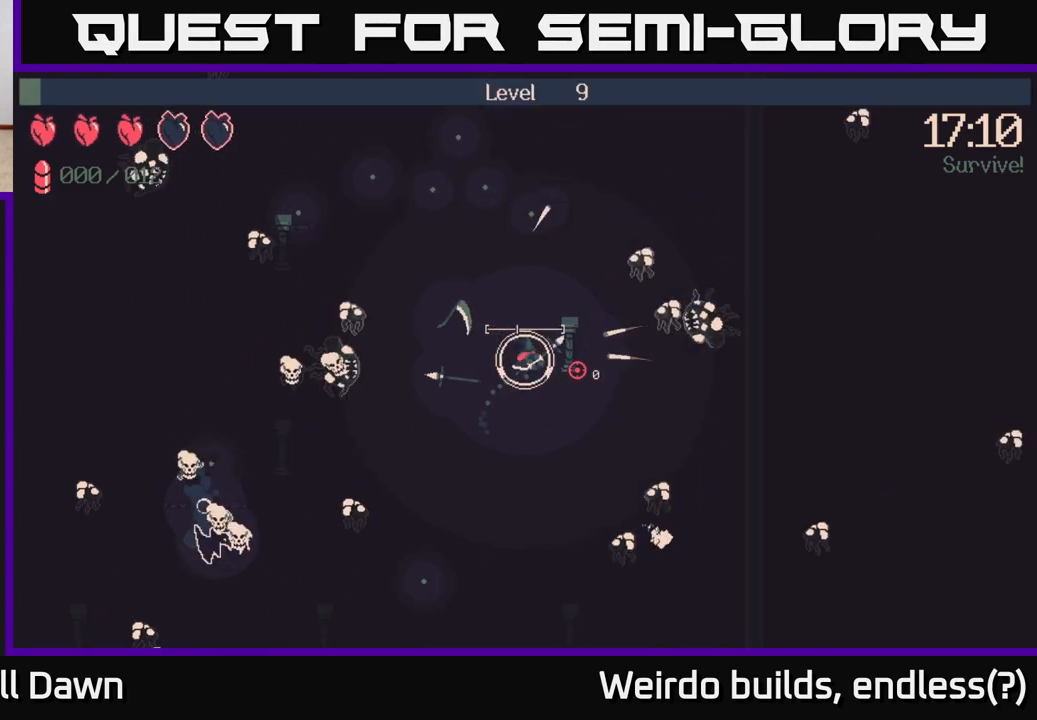
{"buttons": [], "left_stick": "up-left", "right_stick": "up-left", "events": [[100, "left_stick", "up-left"], [167, "right_stick", "up"], [267, "right_stick", "up-left"]]}
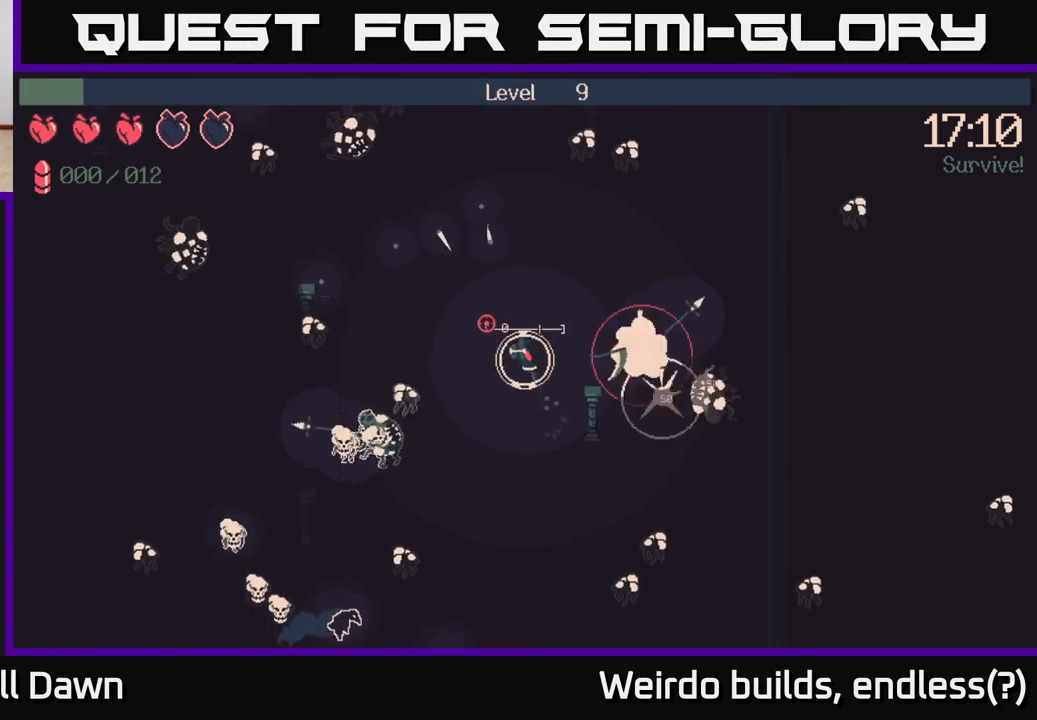
{"buttons": [], "left_stick": "up-left", "right_stick": "down-left", "events": [[117, "right_stick", "left"], [300, "right_stick", "down-left"]]}
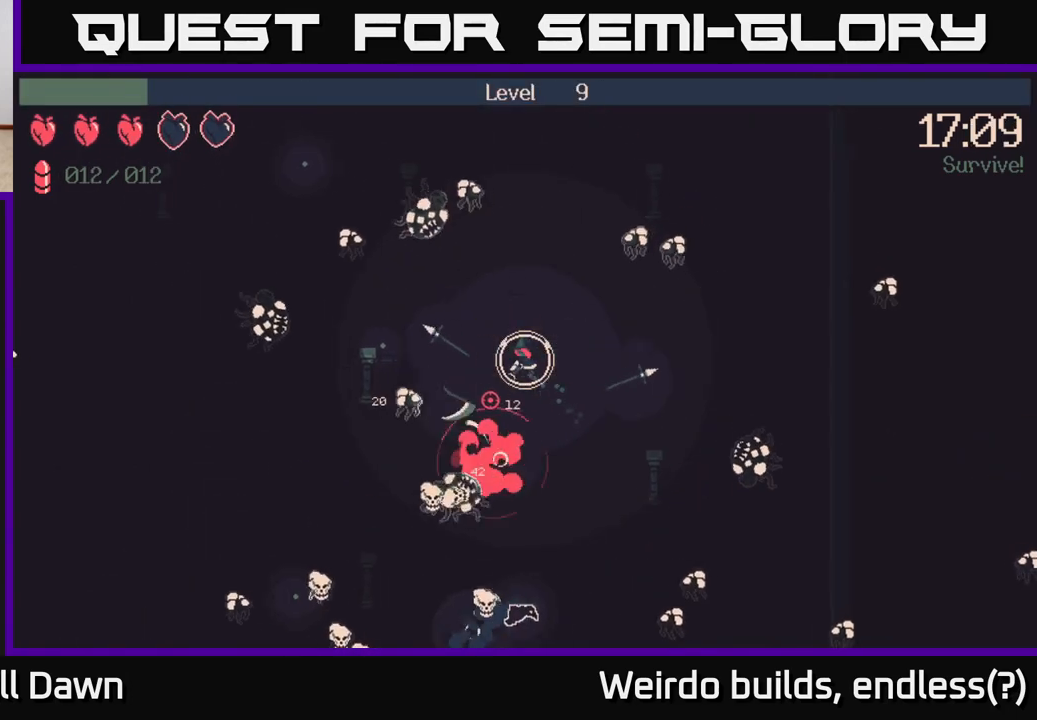
{"buttons": ["R2"], "left_stick": "down-right", "right_stick": "down", "events": [[100, "R2", "down"], [167, "left_stick", "up"], [233, "right_stick", "down"], [267, "left_stick", "up-right"], [433, "left_stick", "down-right"]]}
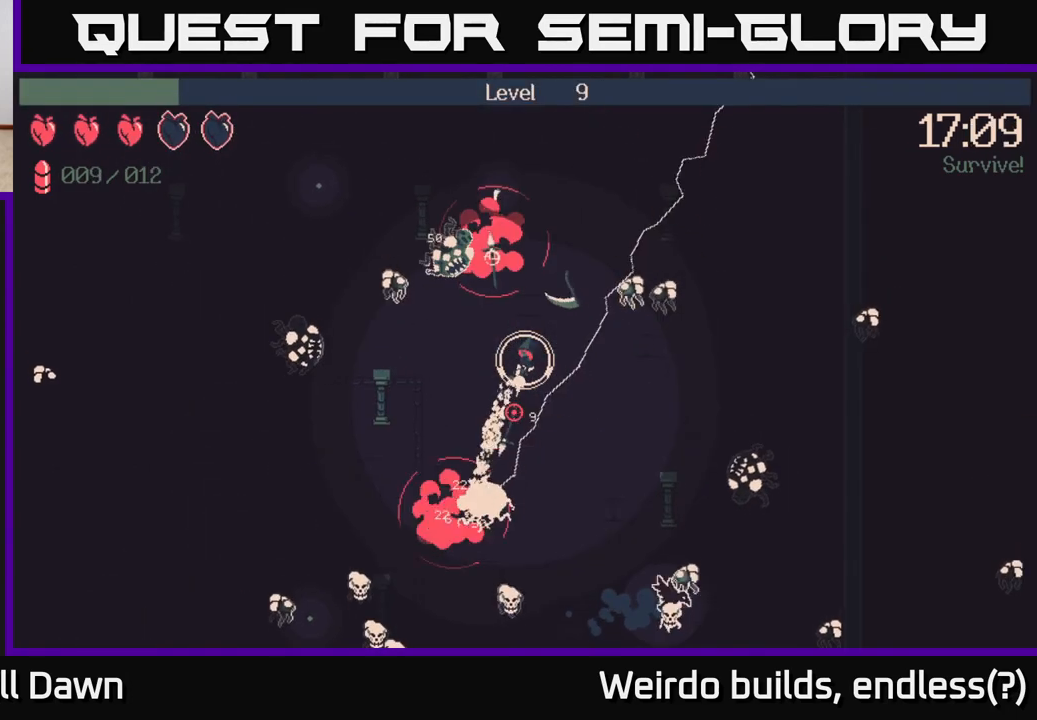
{"buttons": ["R2"], "left_stick": "down-left", "right_stick": "down", "events": [[333, "left_stick", "down"], [467, "left_stick", "down-left"]]}
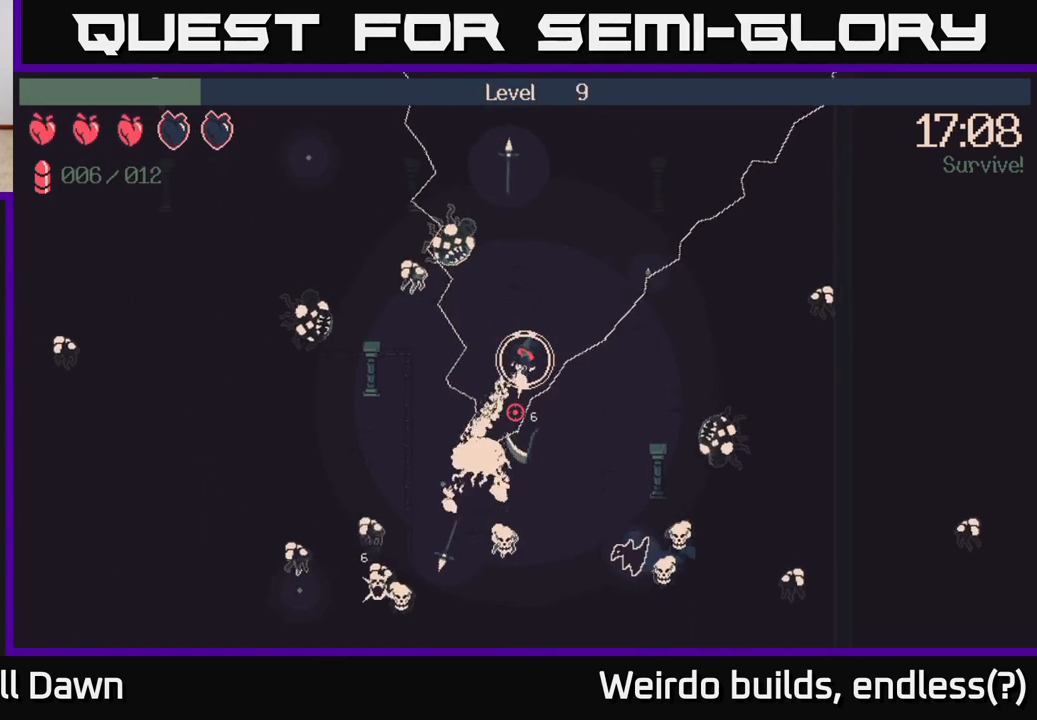
{"buttons": [], "left_stick": "down-right", "right_stick": "down", "events": [[33, "left_stick", "left"], [117, "left_stick", "up-right"], [400, "left_stick", "down-right"], [417, "R2", "up"]]}
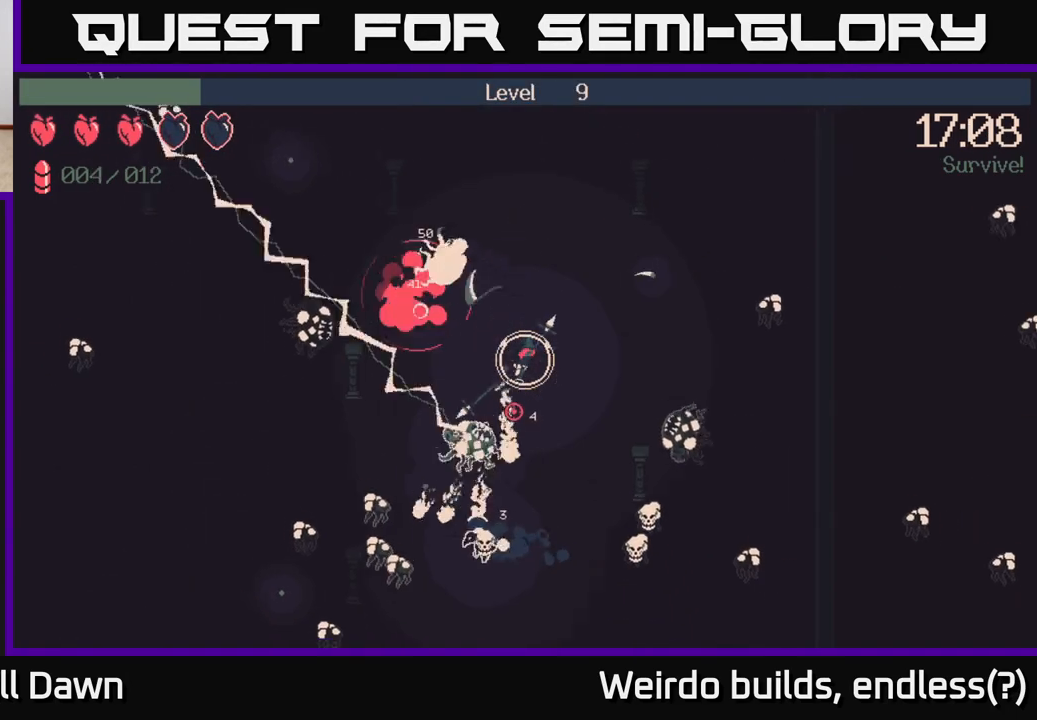
{"buttons": [], "left_stick": "up-right", "right_stick": "down", "events": [[117, "left_stick", "down-left"], [233, "left_stick", "down-right"], [283, "left_stick", "up-right"]]}
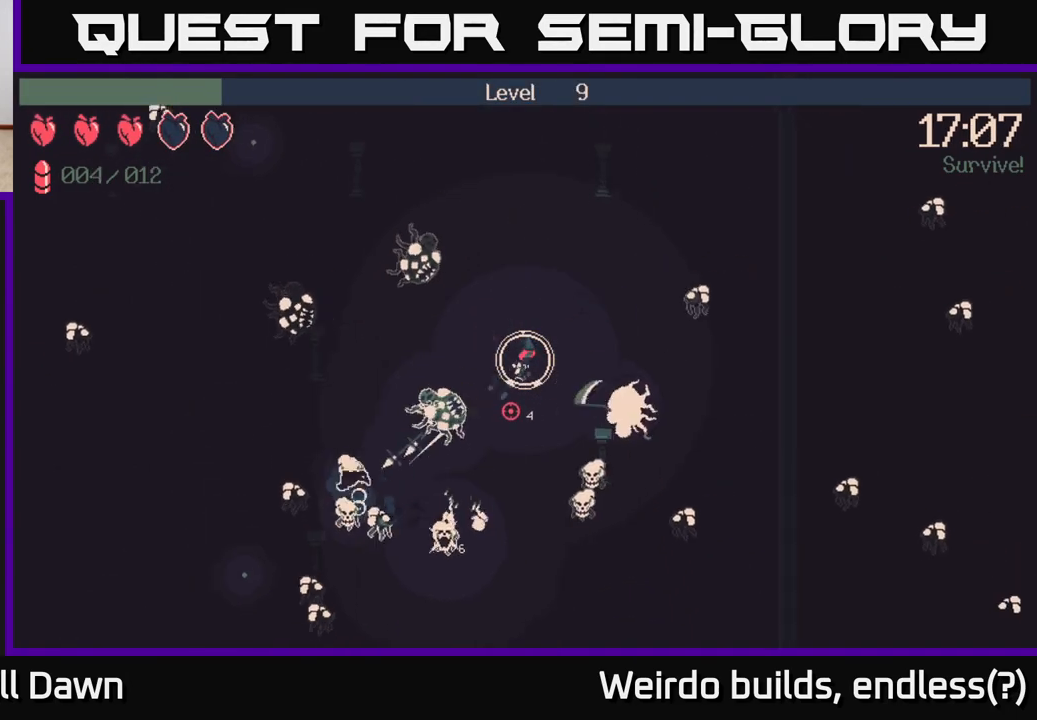
{"buttons": [], "left_stick": "up-left", "right_stick": "down-right", "events": [[33, "right_stick", "down-right"], [133, "left_stick", "down-right"], [317, "left_stick", "up-left"]]}
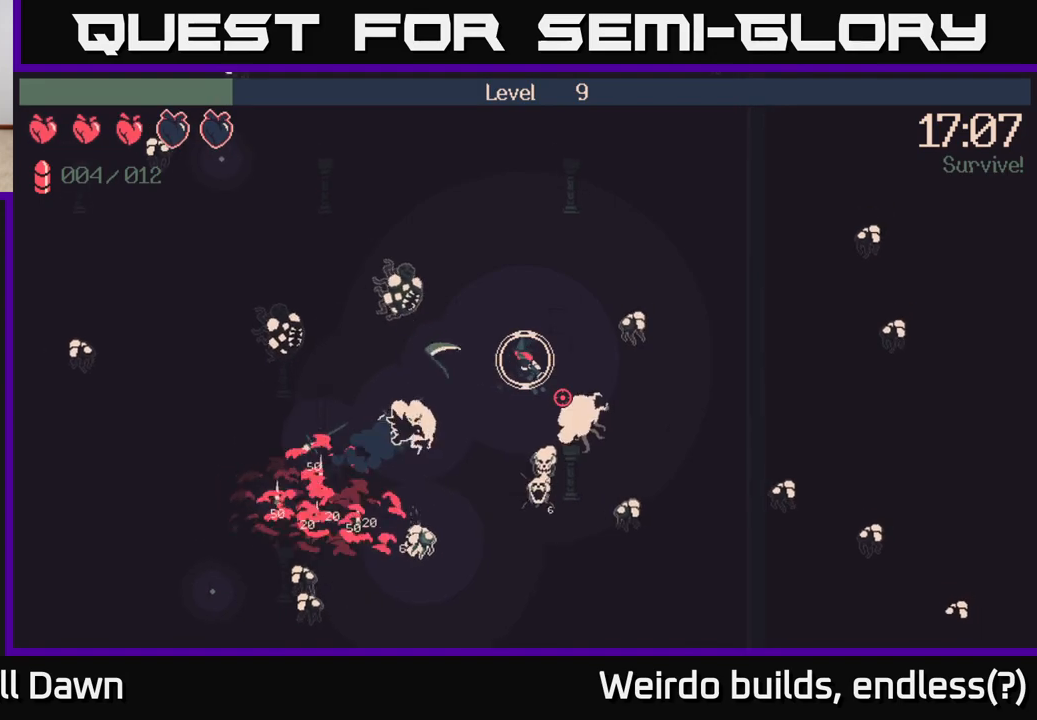
{"buttons": [], "left_stick": "up-right", "right_stick": "down-right", "events": [[367, "left_stick", "up-right"]]}
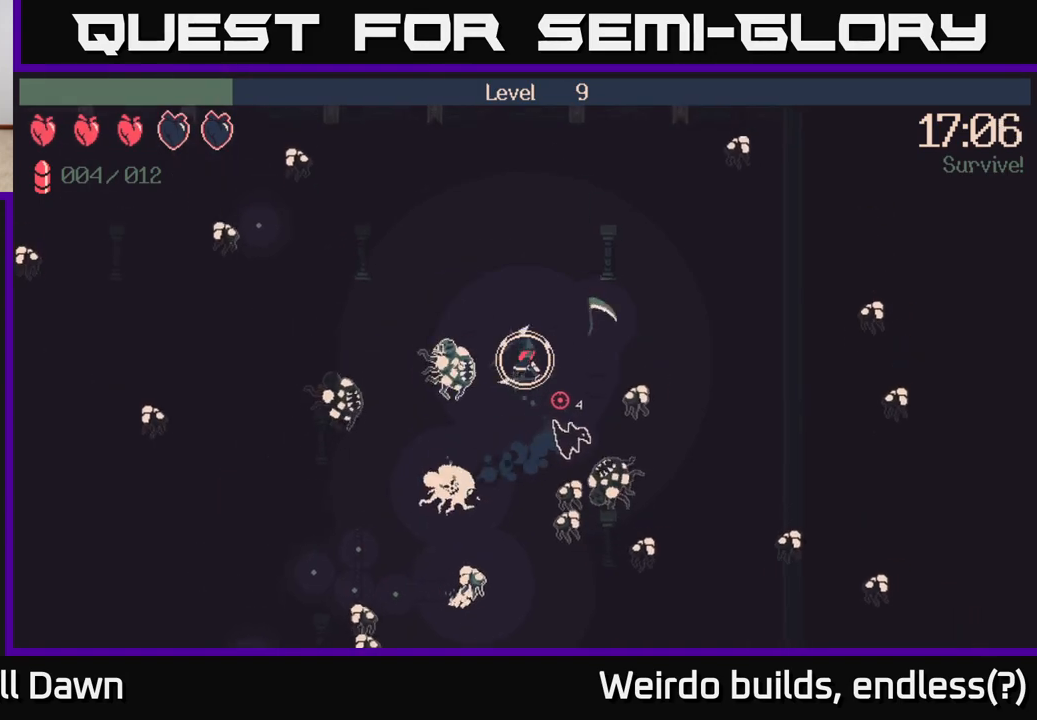
{"buttons": [], "left_stick": "up-left", "right_stick": "down-left", "events": [[17, "left_stick", "up"], [217, "right_stick", "down-left"], [317, "left_stick", "up-left"]]}
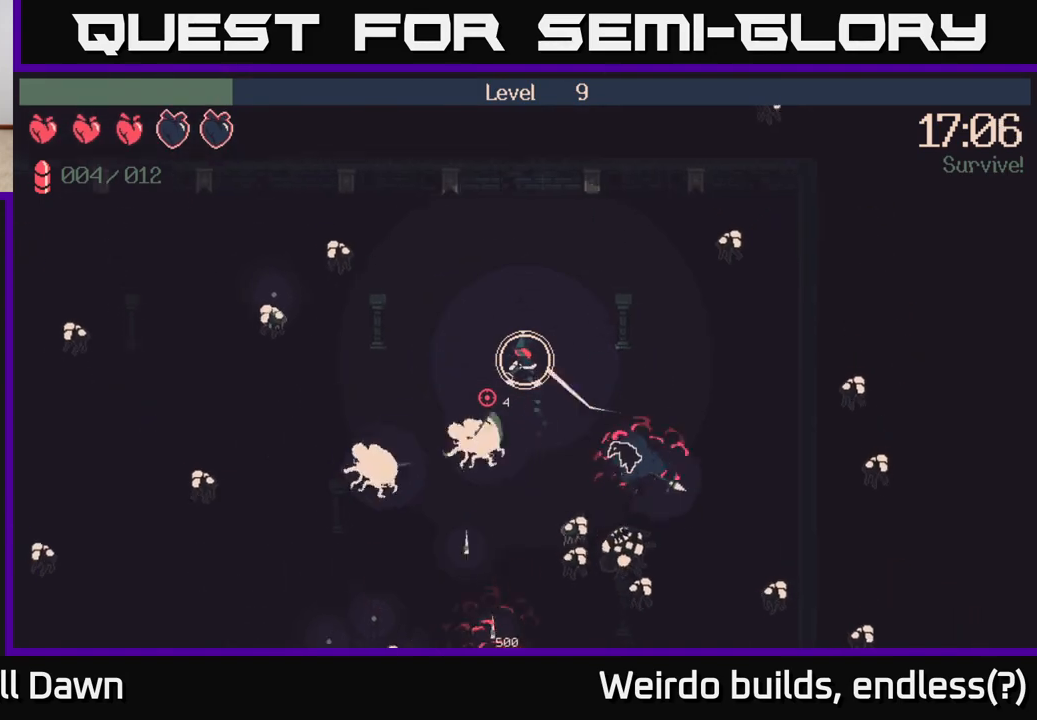
{"buttons": ["R2"], "left_stick": "up-right", "right_stick": "down-left", "events": [[267, "R2", "down"], [417, "left_stick", "up-right"]]}